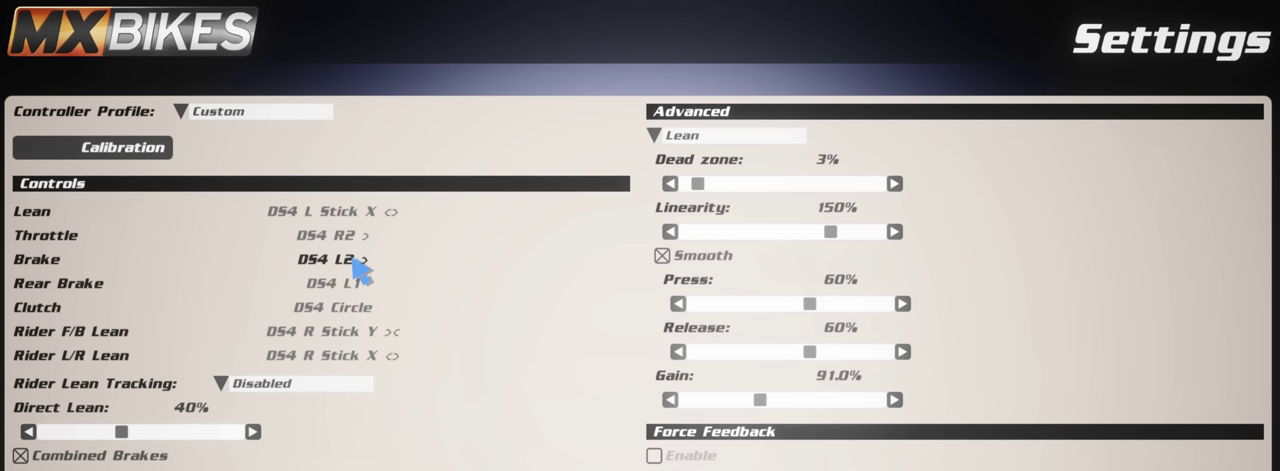
Gameplay with a controller (PlayStation layout); each line is a JSON object with the inputs held at the frame after it (dt_ms = milliseconds from this image to that frame). "events" lists button and stick changes between this image and that frame as [ms after this image, input, new state], when the widget could be followed in between. Not read: L2.
{"dt_ms": 500, "buttons": [], "left_stick": "center", "right_stick": "center", "events": []}
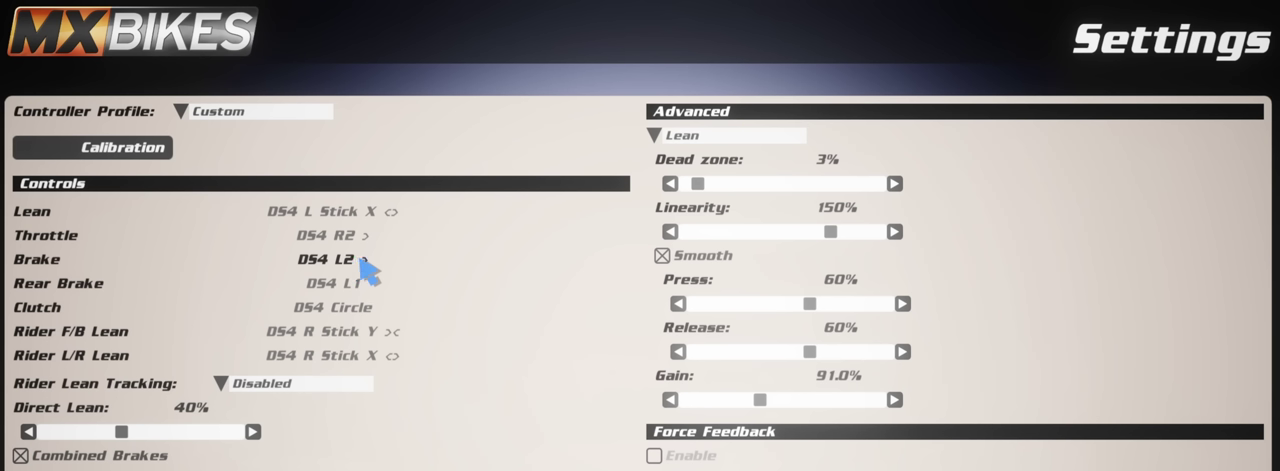
{"dt_ms": 500, "buttons": [], "left_stick": "center", "right_stick": "center", "events": []}
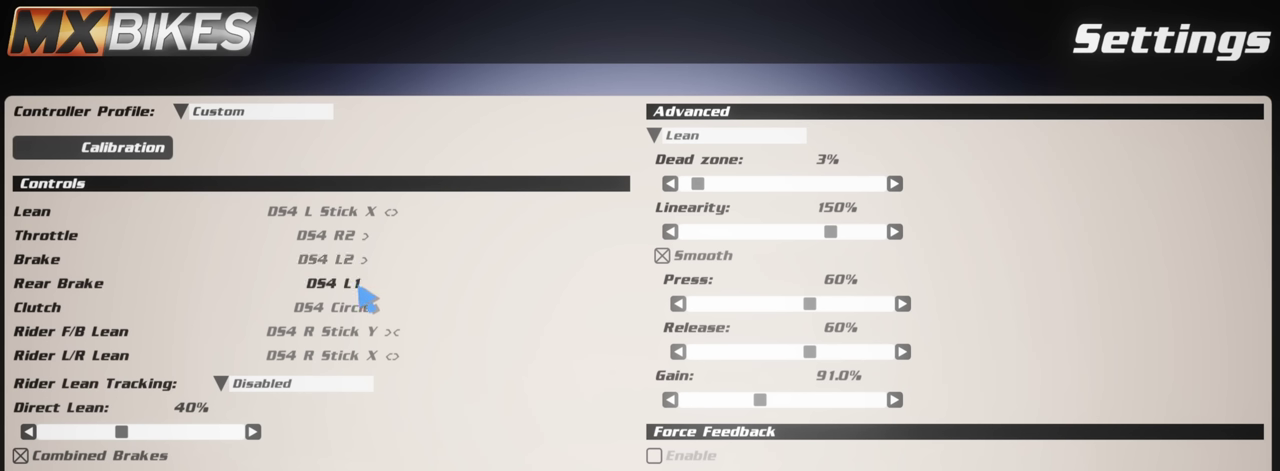
{"dt_ms": 300, "buttons": ["L1"], "left_stick": "center", "right_stick": "center", "events": [[283, "L1", "down"]]}
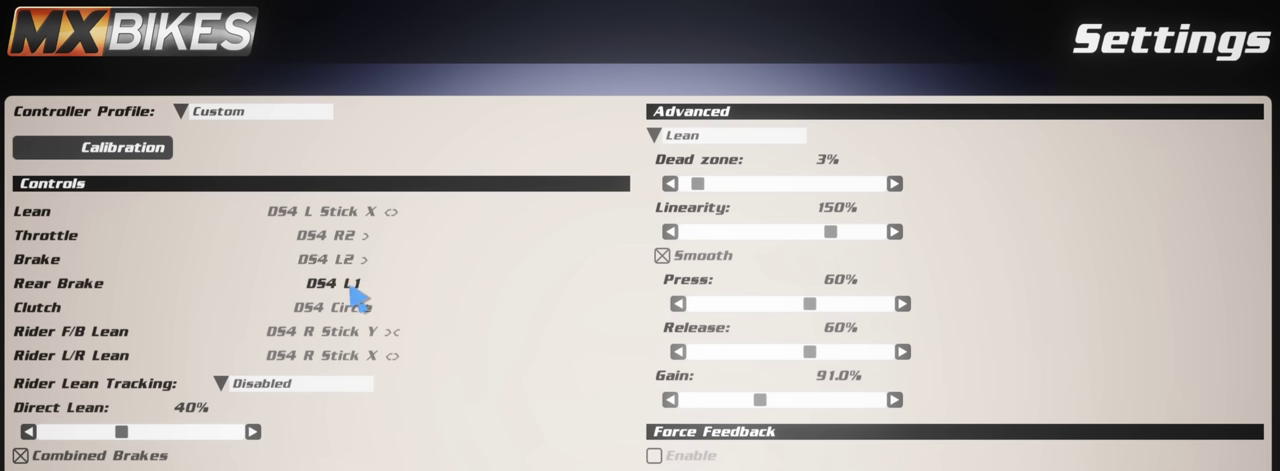
{"dt_ms": 900, "buttons": ["L1"], "left_stick": "center", "right_stick": "center", "events": [[716, "L1", "up"], [850, "L1", "down"]]}
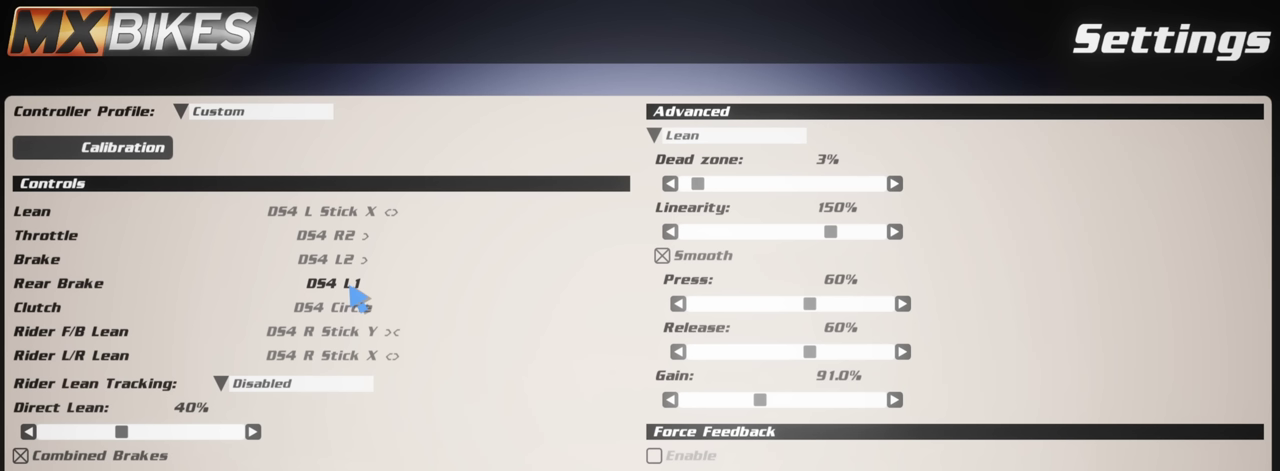
{"dt_ms": 300, "buttons": ["L1"], "left_stick": "center", "right_stick": "center", "events": []}
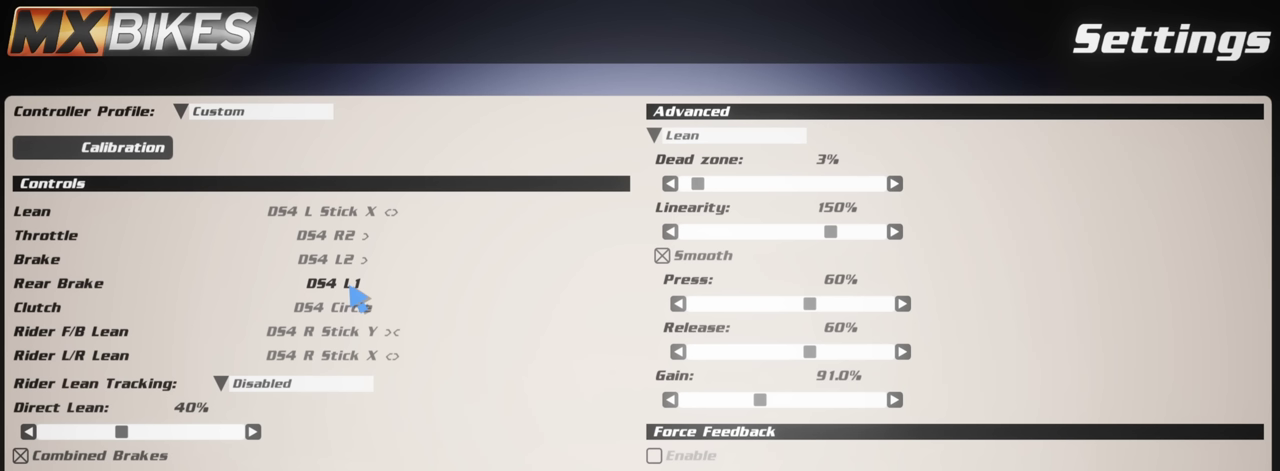
{"dt_ms": 300, "buttons": ["L1"], "left_stick": "center", "right_stick": "center", "events": [[116, "L1", "up"], [250, "L1", "down"]]}
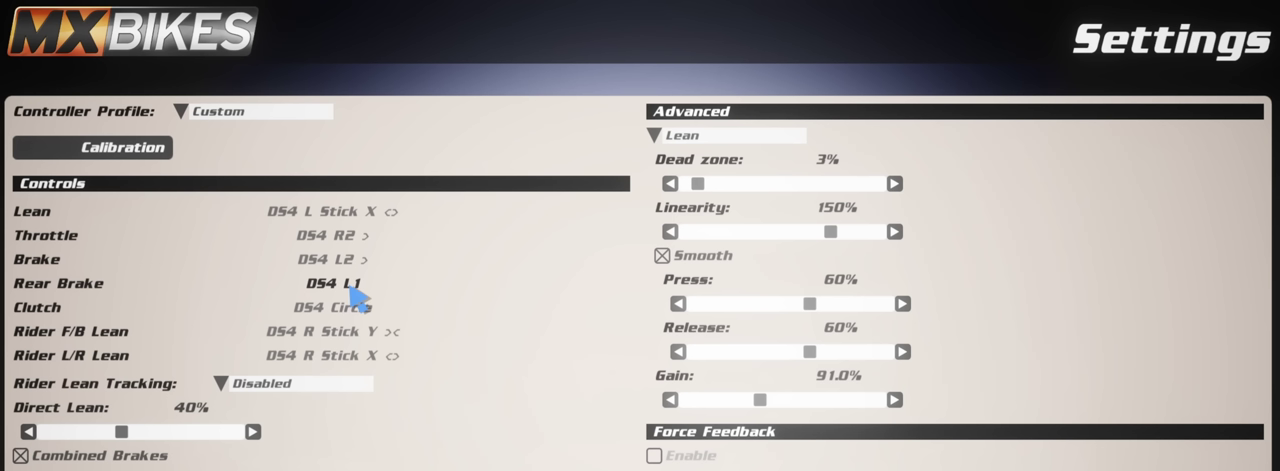
{"dt_ms": 700, "buttons": ["L1"], "left_stick": "center", "right_stick": "center", "events": []}
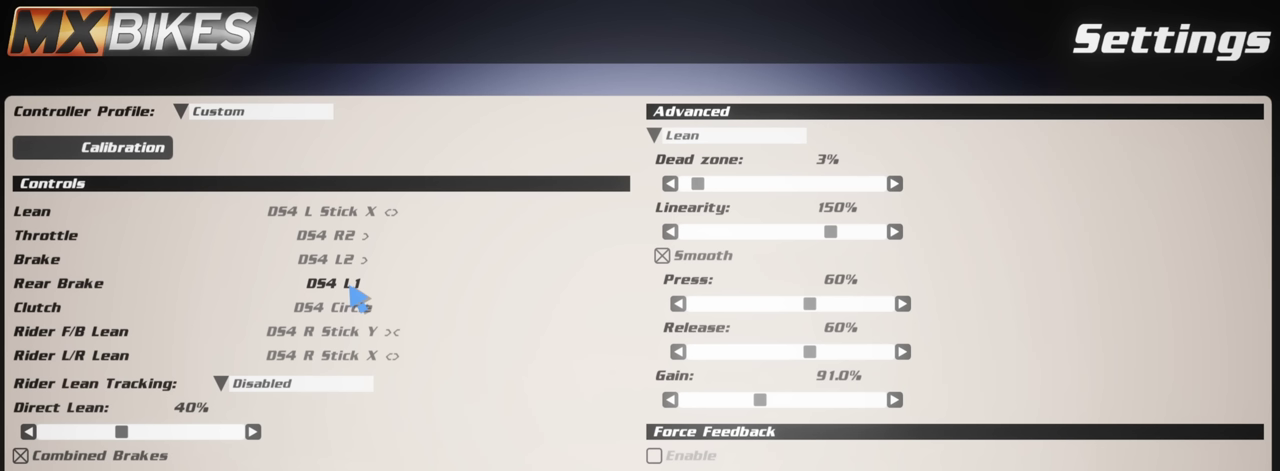
{"dt_ms": 400, "buttons": ["L1"], "left_stick": "center", "right_stick": "center", "events": [[216, "L1", "up"], [333, "L1", "down"]]}
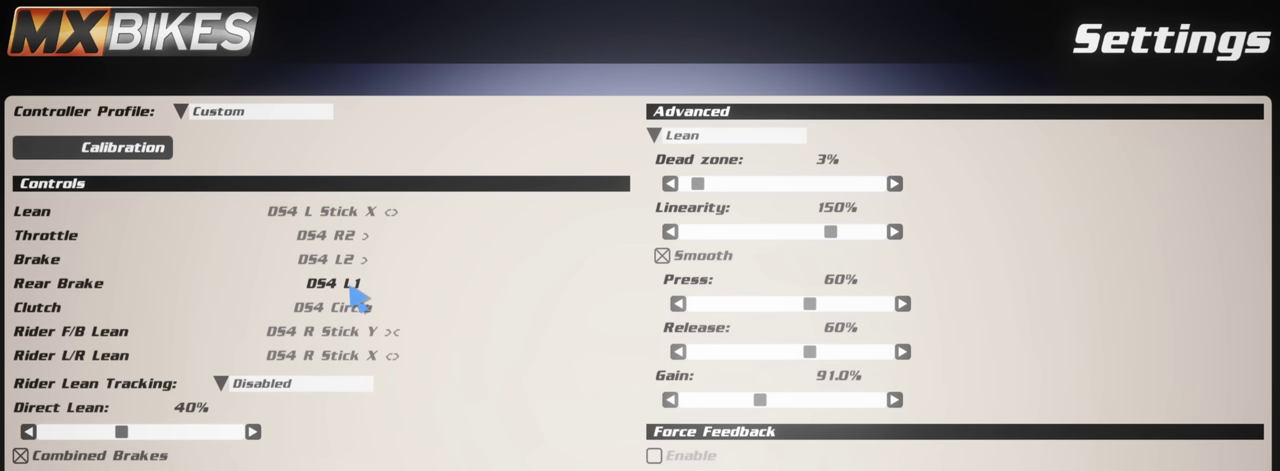
{"dt_ms": 600, "buttons": [], "left_stick": "center", "right_stick": "center", "events": [[500, "L1", "up"]]}
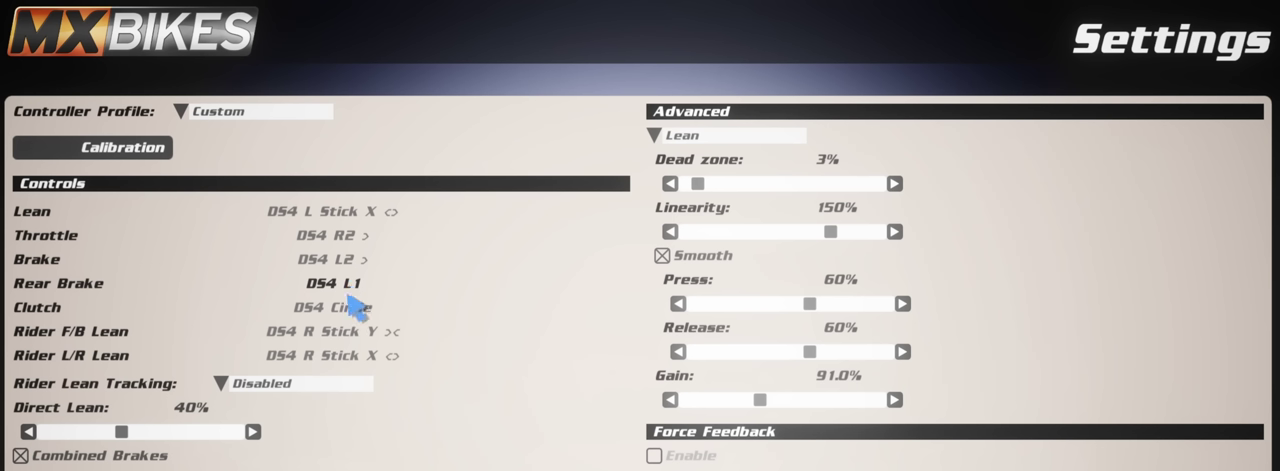
{"dt_ms": 500, "buttons": [], "left_stick": "center", "right_stick": "center", "events": []}
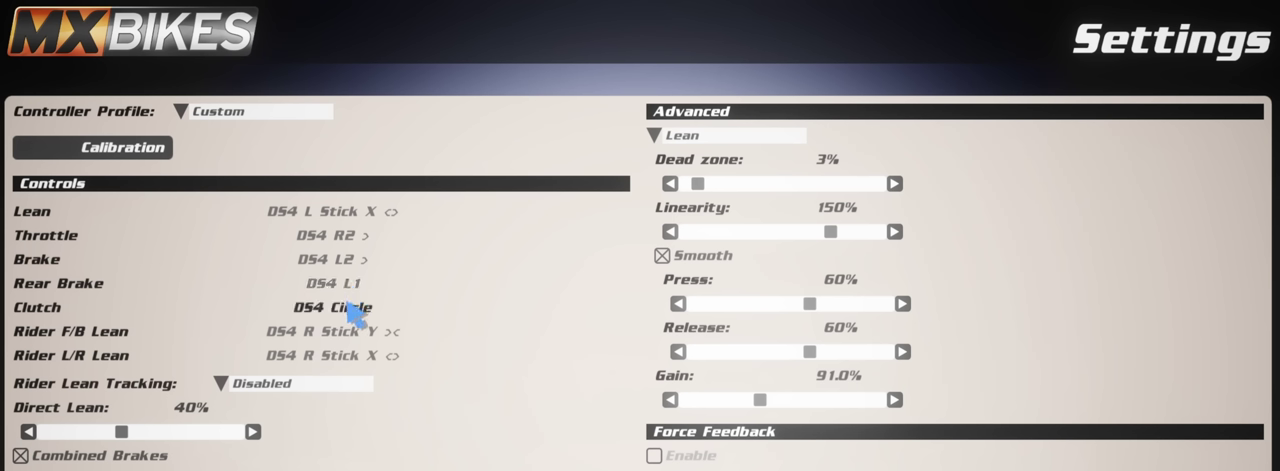
{"dt_ms": 500, "buttons": [], "left_stick": "center", "right_stick": "center", "events": []}
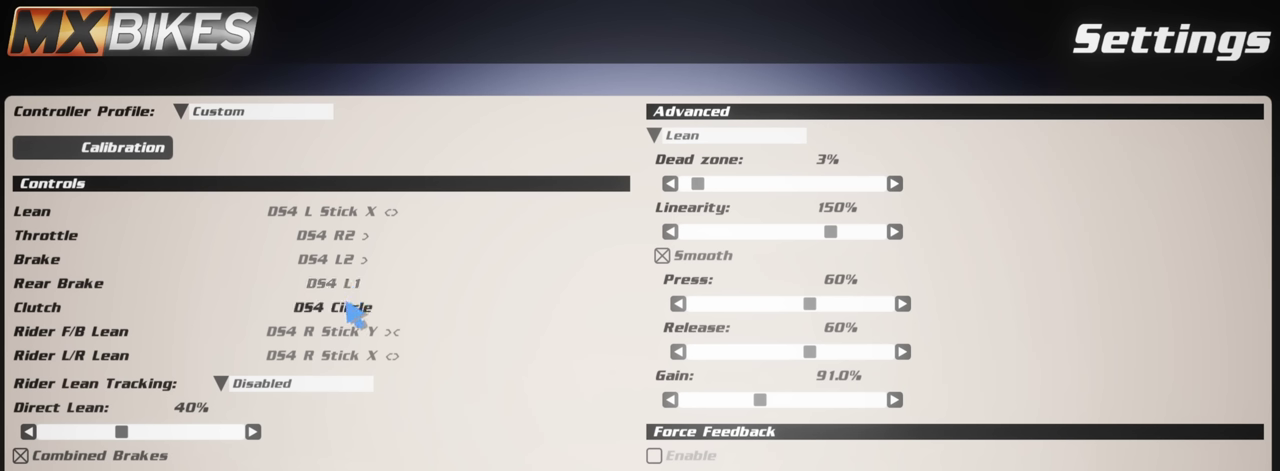
{"dt_ms": 500, "buttons": ["CIRCLE"], "left_stick": "center", "right_stick": "center", "events": [[433, "CIRCLE", "down"]]}
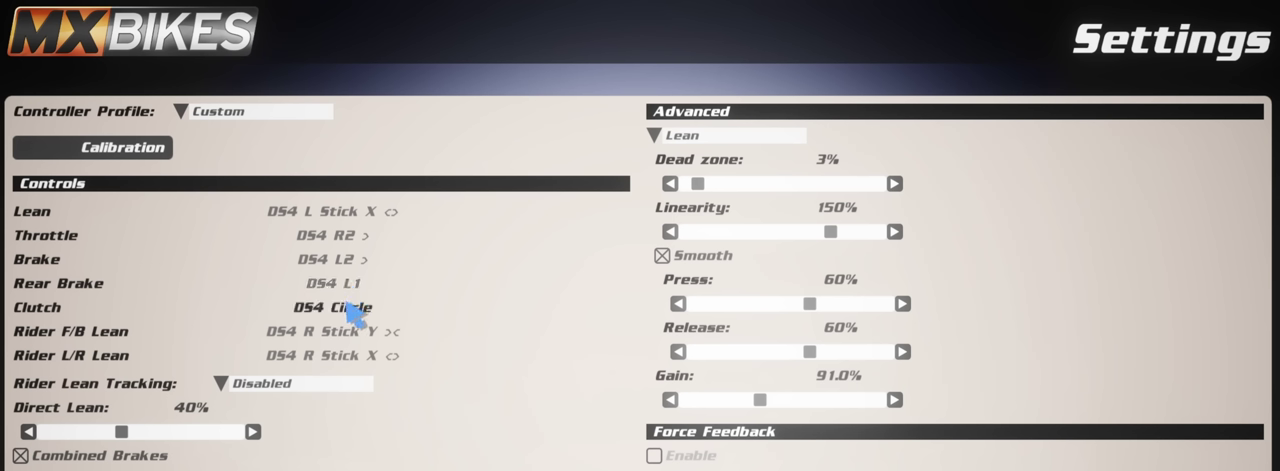
{"dt_ms": 500, "buttons": ["CIRCLE"], "left_stick": "center", "right_stick": "center", "events": []}
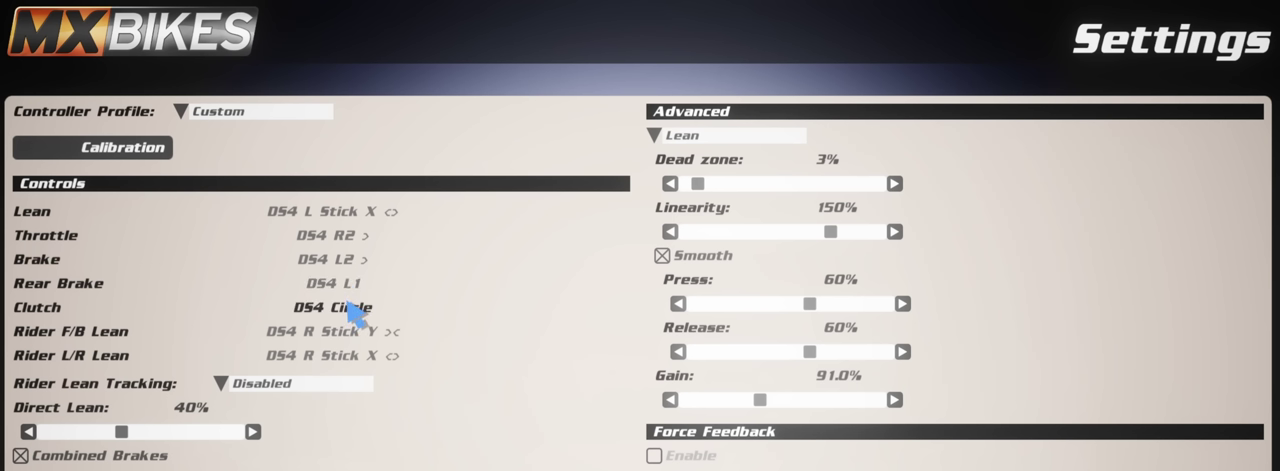
{"dt_ms": 500, "buttons": ["CIRCLE"], "left_stick": "center", "right_stick": "center", "events": []}
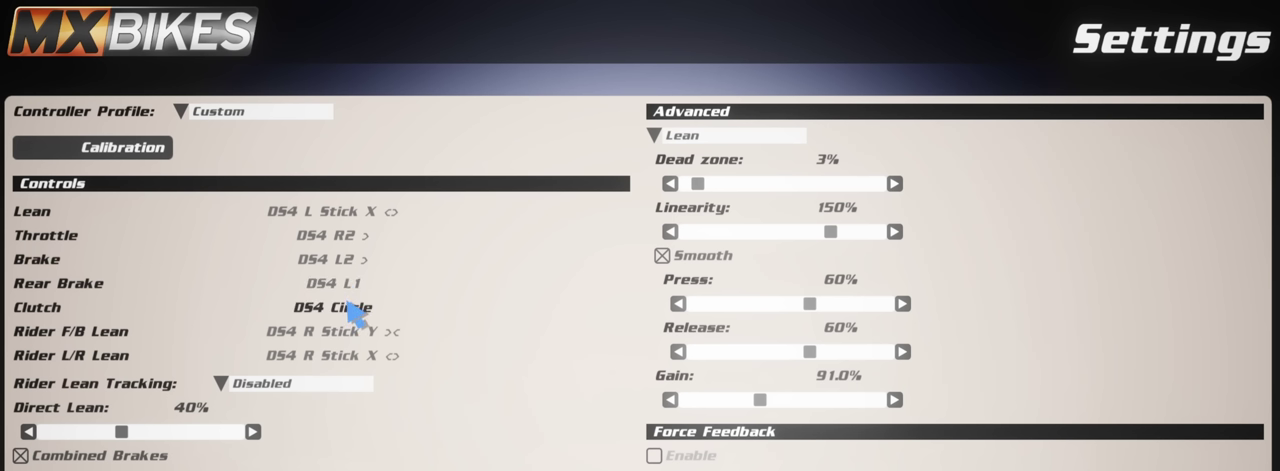
{"dt_ms": 700, "buttons": ["CIRCLE"], "left_stick": "center", "right_stick": "center", "events": [[416, "CIRCLE", "up"], [650, "CIRCLE", "down"]]}
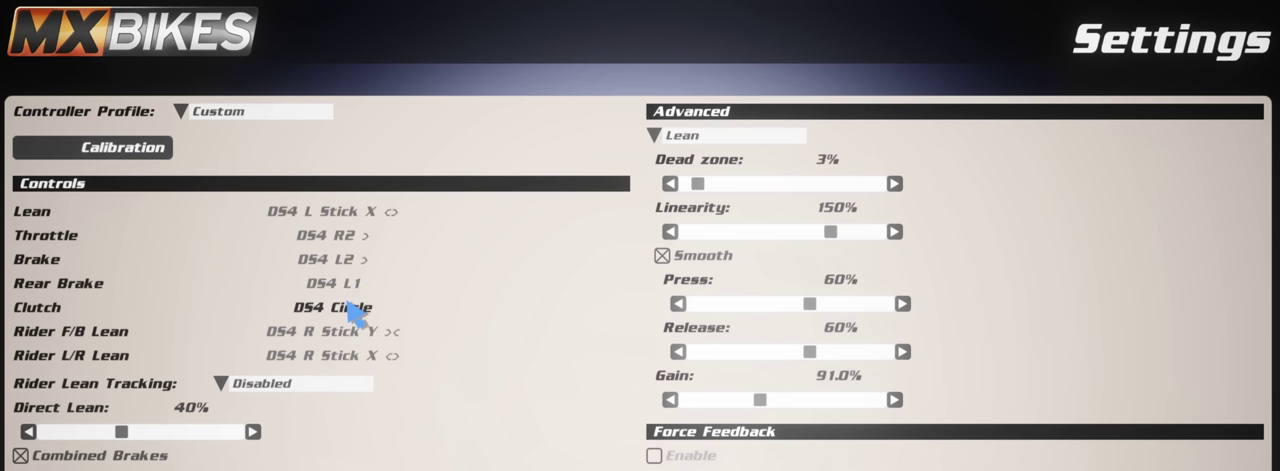
{"dt_ms": 300, "buttons": ["CIRCLE"], "left_stick": "center", "right_stick": "center", "events": []}
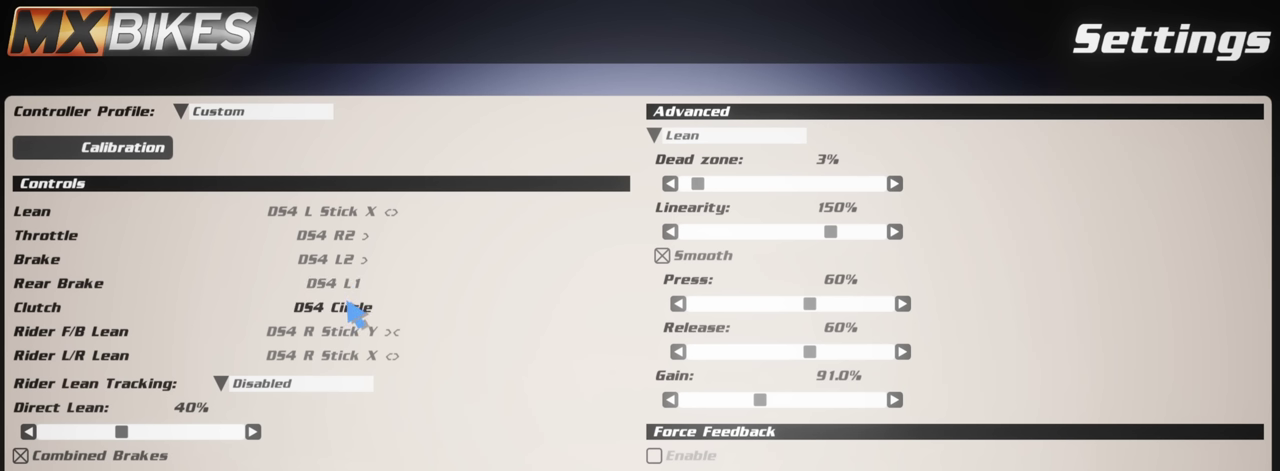
{"dt_ms": 500, "buttons": ["CIRCLE"], "left_stick": "center", "right_stick": "center", "events": []}